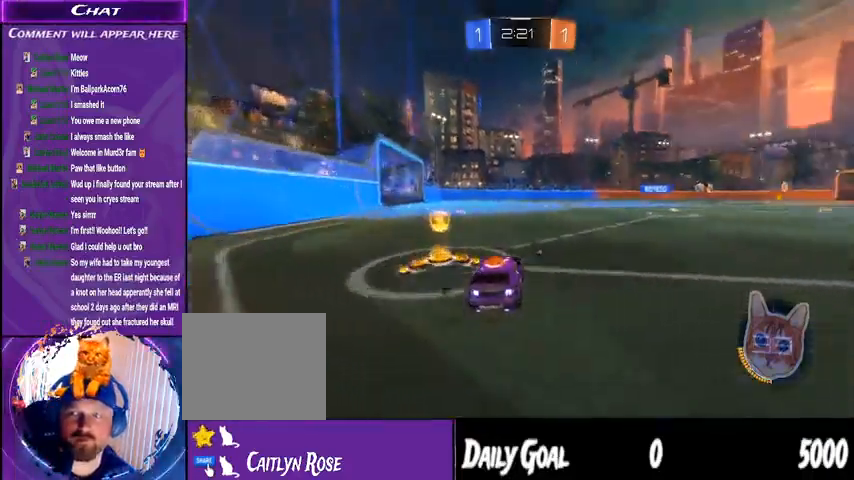
Gameplay with a controller (PlayStation layout); each line is a JSON object with the inputs held at the frame after it. "events" lists button and stick changes between this image and that frame as [ms after this image, input, new state], when the widget could be followed in between. Not read: HOME SELECT.
{"buttons": ["R2"], "left_stick": "center", "right_stick": "left", "events": [[33, "right_stick", "left"]]}
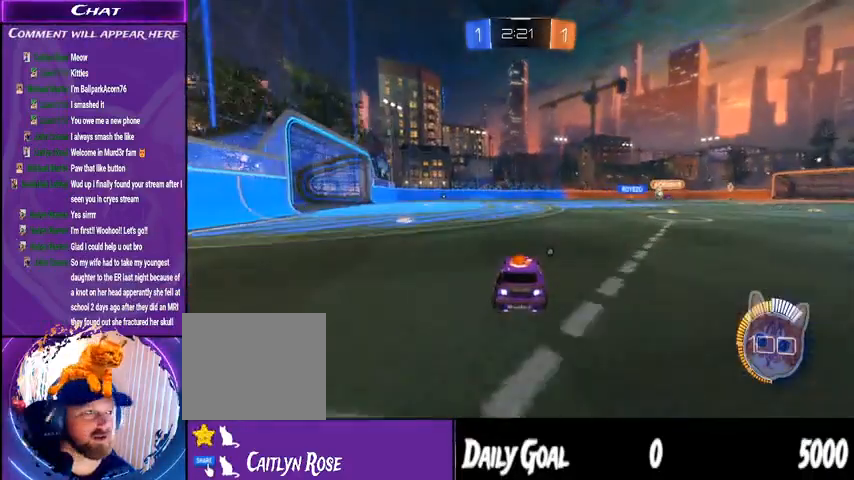
{"buttons": ["R2"], "left_stick": "center", "right_stick": "left"}
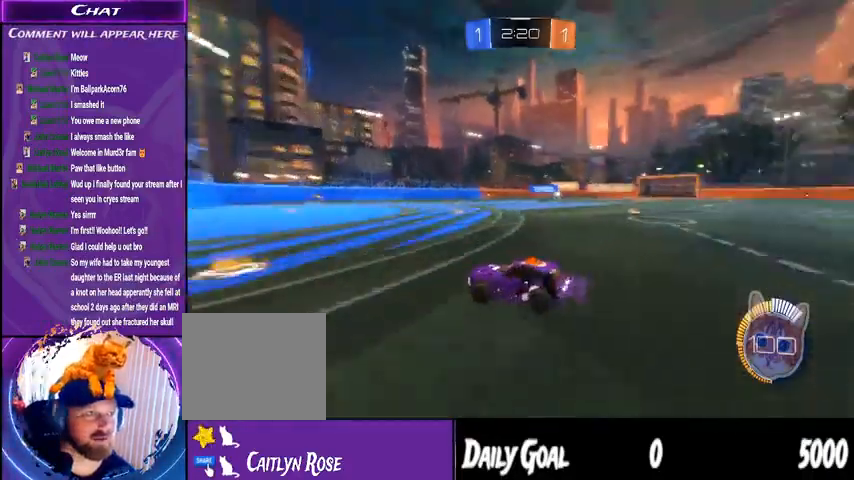
{"buttons": ["R2"], "left_stick": "down-right", "right_stick": "center", "events": [[200, "left_stick", "down-right"], [267, "R2", "up"], [433, "right_stick", "center"], [467, "R2", "down"]]}
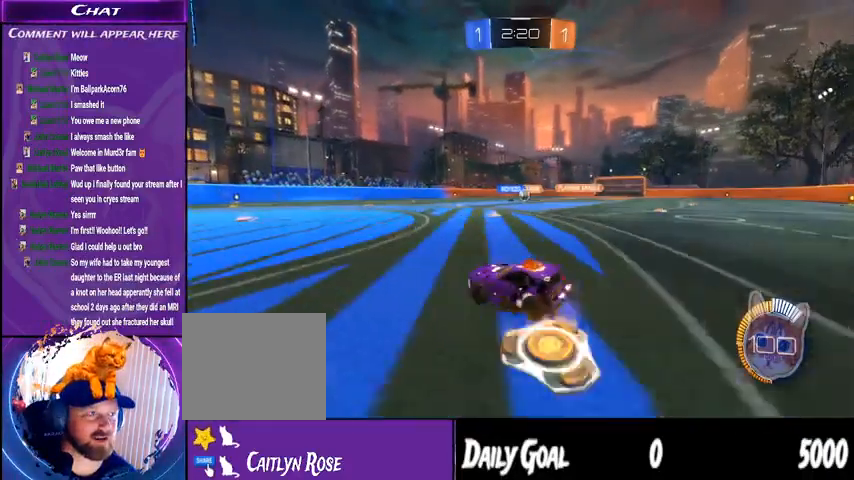
{"buttons": ["R1", "R2"], "left_stick": "down-right", "right_stick": "center", "events": [[267, "R1", "down"], [267, "left_stick", "center"], [500, "left_stick", "down-right"]]}
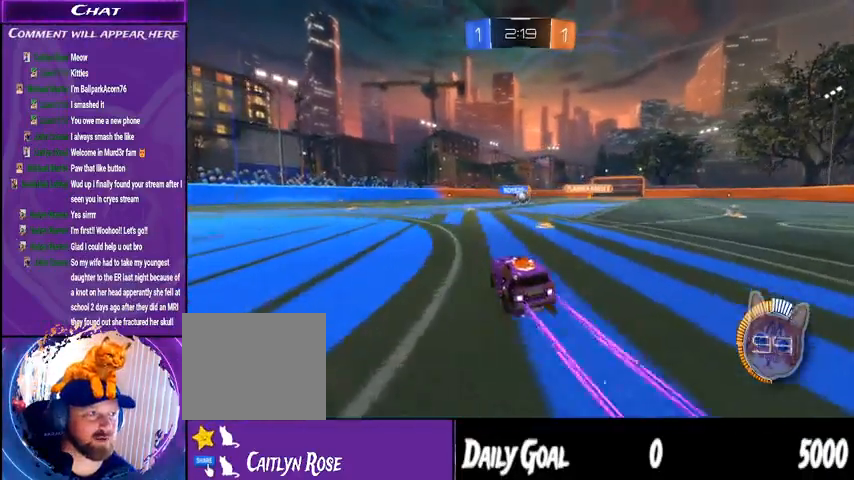
{"buttons": ["R2"], "left_stick": "center", "right_stick": "center", "events": [[267, "R1", "up"], [400, "left_stick", "center"]]}
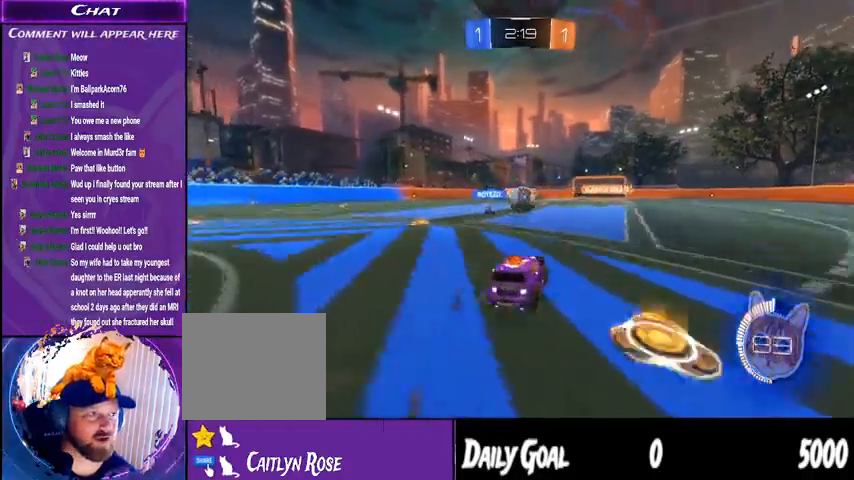
{"buttons": ["L1", "R1", "R2"], "left_stick": "left", "right_stick": "center", "events": [[67, "R1", "down"], [100, "CROSS", "down"], [133, "left_stick", "left"], [167, "CROSS", "up"], [167, "L1", "down"], [267, "CROSS", "down"], [367, "CROSS", "up"]]}
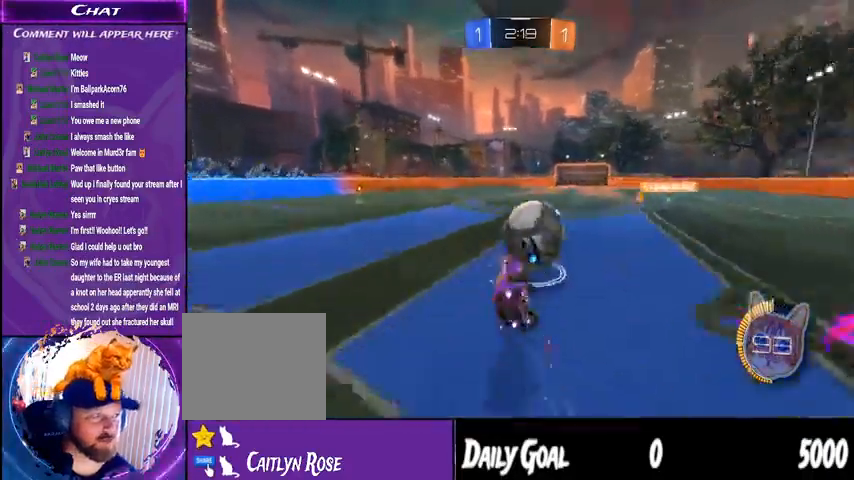
{"buttons": ["R2"], "left_stick": "left", "right_stick": "center", "events": [[133, "L1", "up"], [167, "left_stick", "center"], [467, "R1", "up"], [500, "left_stick", "left"]]}
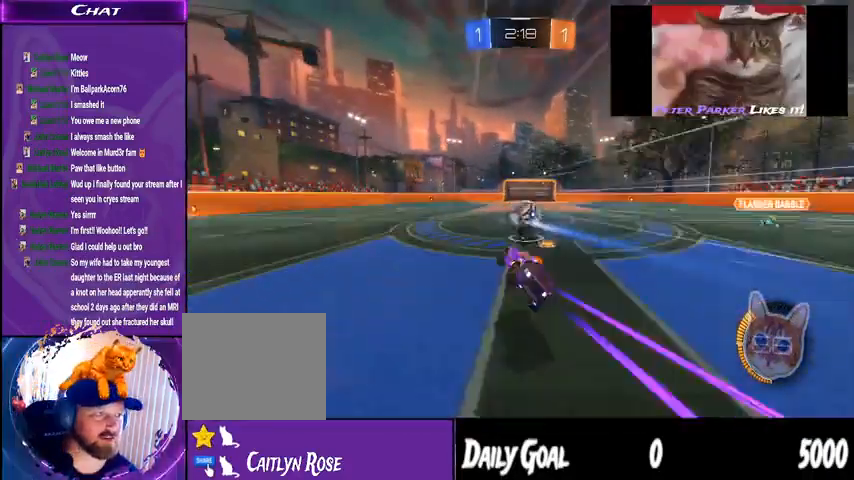
{"buttons": ["R2"], "left_stick": "right", "right_stick": "center", "events": [[167, "left_stick", "center"], [467, "left_stick", "right"]]}
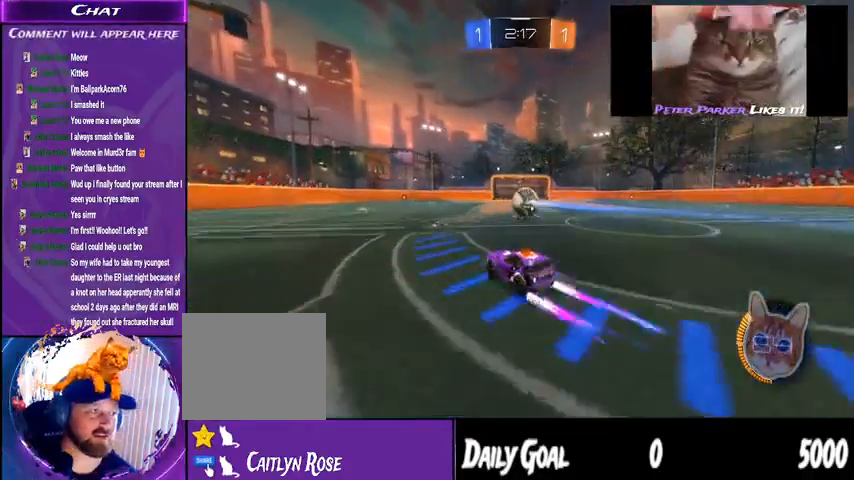
{"buttons": ["R2"], "left_stick": "center", "right_stick": "center"}
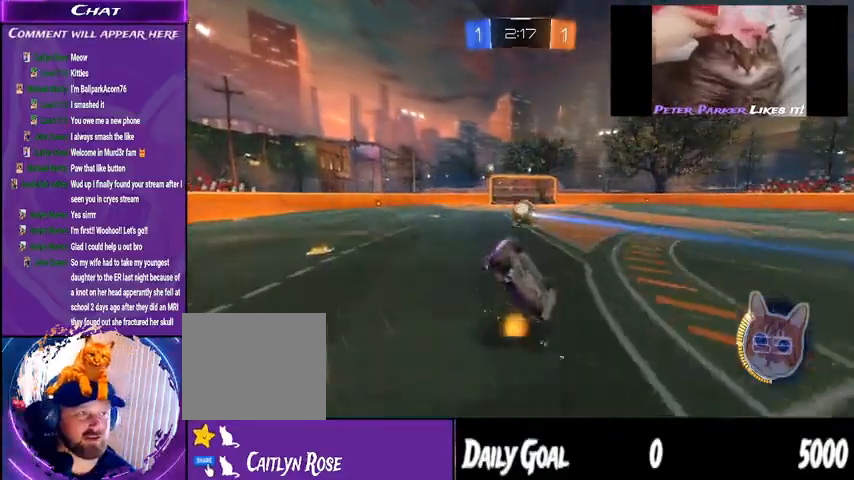
{"buttons": ["R2"], "left_stick": "center", "right_stick": "center", "events": []}
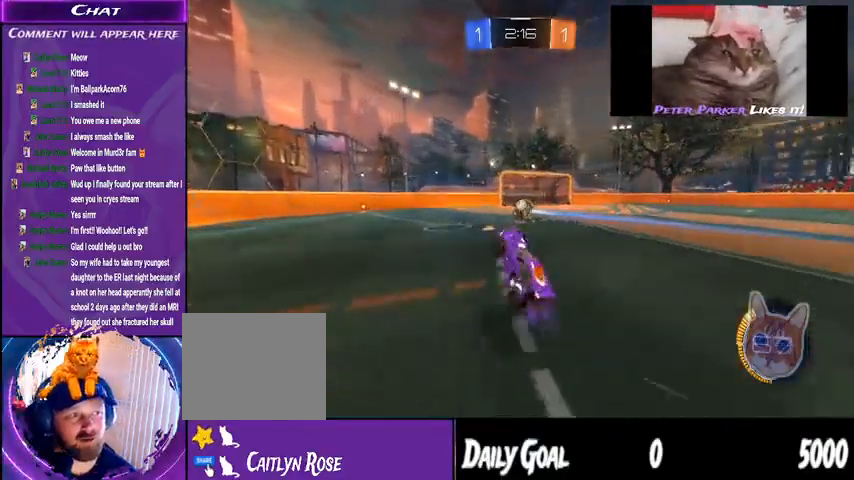
{"buttons": ["R2"], "left_stick": "center", "right_stick": "center", "events": [[233, "left_stick", "down-right"], [367, "left_stick", "center"]]}
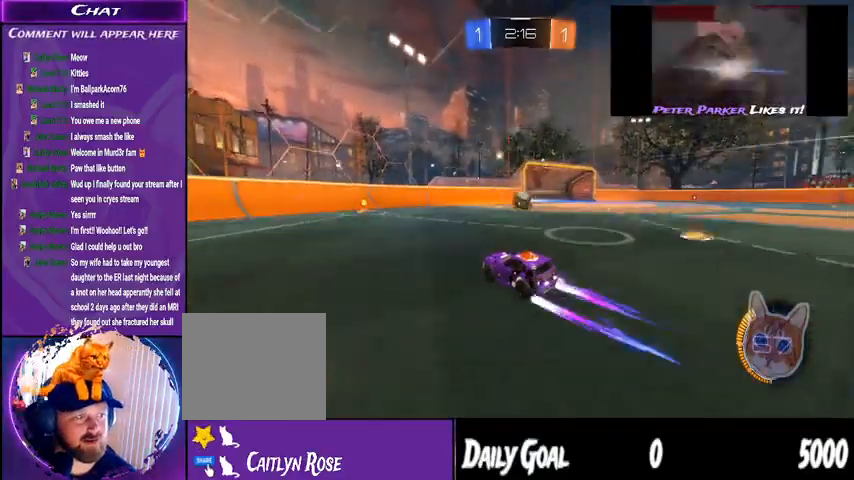
{"buttons": [], "left_stick": "center", "right_stick": "center", "events": [[500, "R2", "up"]]}
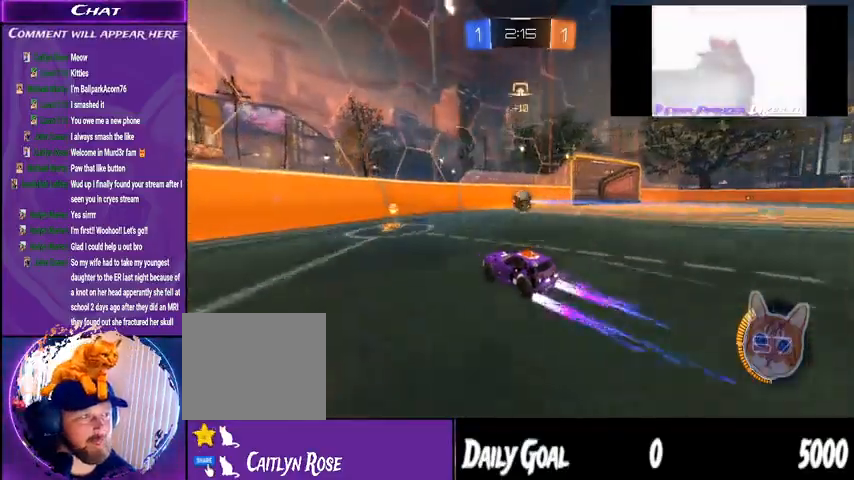
{"buttons": ["L2"], "left_stick": "left", "right_stick": "center", "events": [[67, "left_stick", "down-right"], [233, "left_stick", "center"], [367, "left_stick", "left"], [467, "L2", "down"]]}
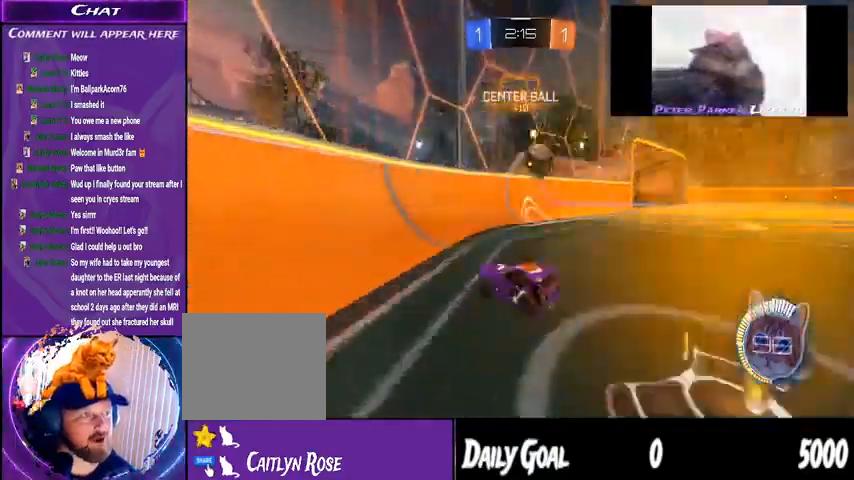
{"buttons": ["R2"], "left_stick": "center", "right_stick": "center", "events": [[33, "left_stick", "center"], [133, "L2", "up"], [233, "R2", "down"]]}
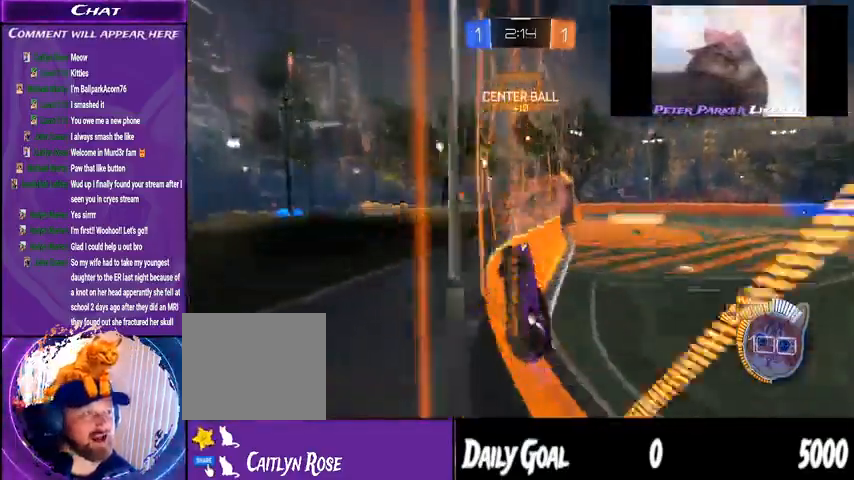
{"buttons": ["R2"], "left_stick": "down-right", "right_stick": "center", "events": [[67, "R2", "up"], [333, "L2", "down"], [333, "left_stick", "down-right"], [433, "R2", "down"], [500, "L2", "up"]]}
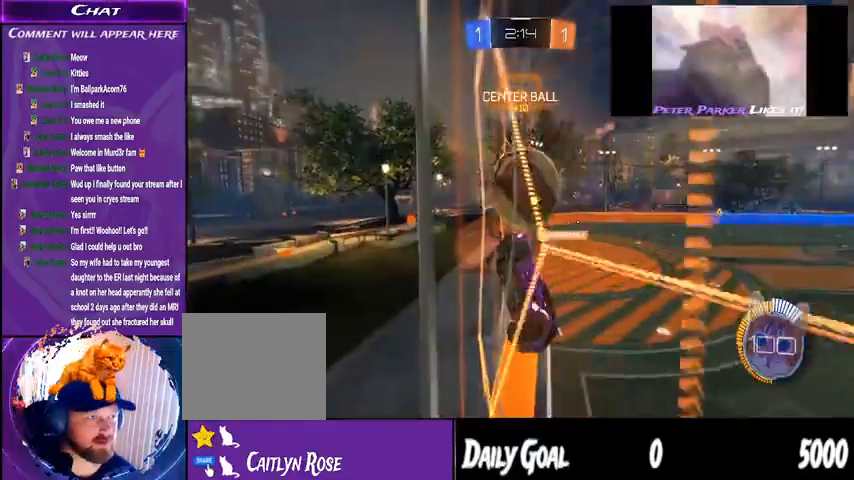
{"buttons": ["R2"], "left_stick": "right", "right_stick": "center", "events": [[100, "R1", "down"], [300, "R1", "up"], [300, "left_stick", "right"]]}